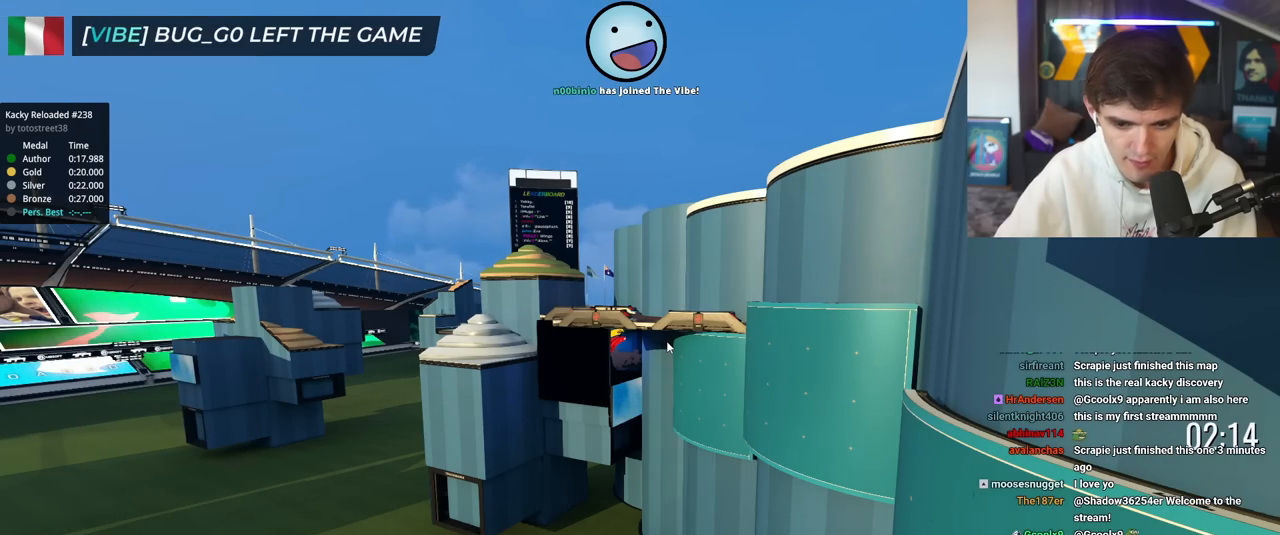
Gameplay with keyboard; each line is a JSON object with the keys held at the frame after it. "events" lists presses ("down") and releases ("up") of "brake", "down", "left", "right" and "up" between this image and that frame as [ms after this image, input, new state], when the widget could be followed in between. No other keys are recorded. Mouse input is not recorded. Key names are as the overlay labels them; some are game actions (e.g. jump) rather than physical keys.
{"keys": ["up"], "events": [[468, "up", "down"]]}
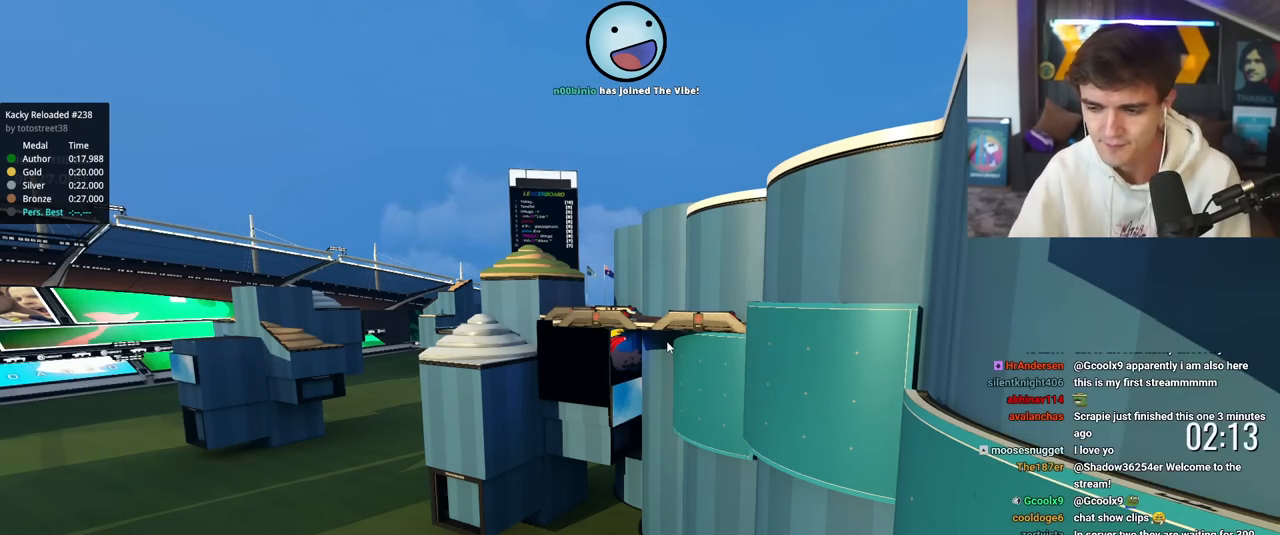
{"keys": ["up"], "events": []}
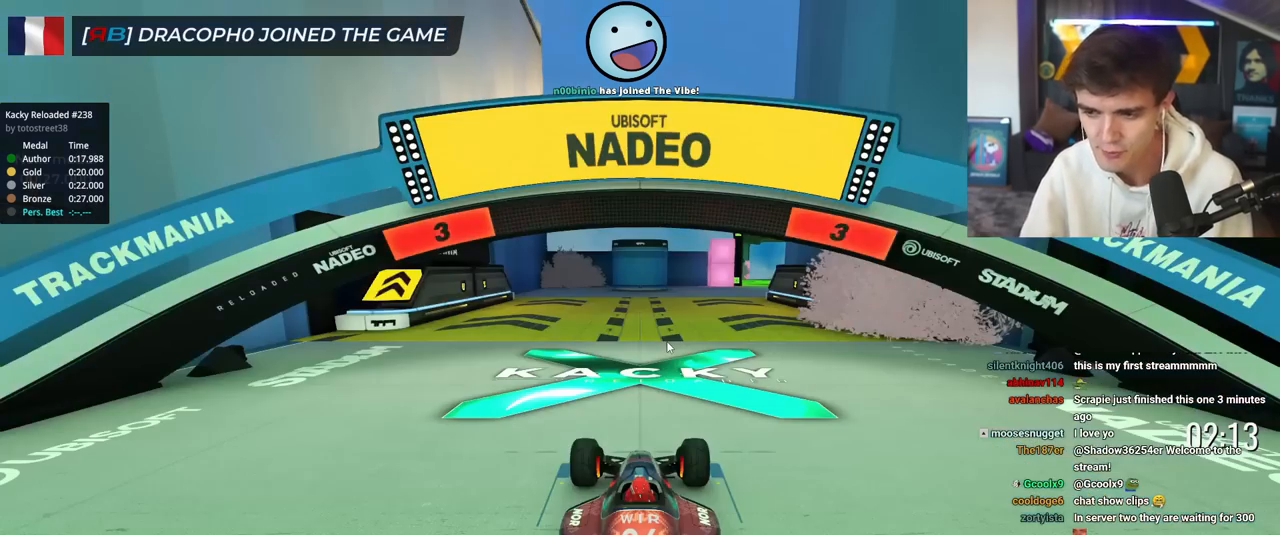
{"keys": ["up"], "events": []}
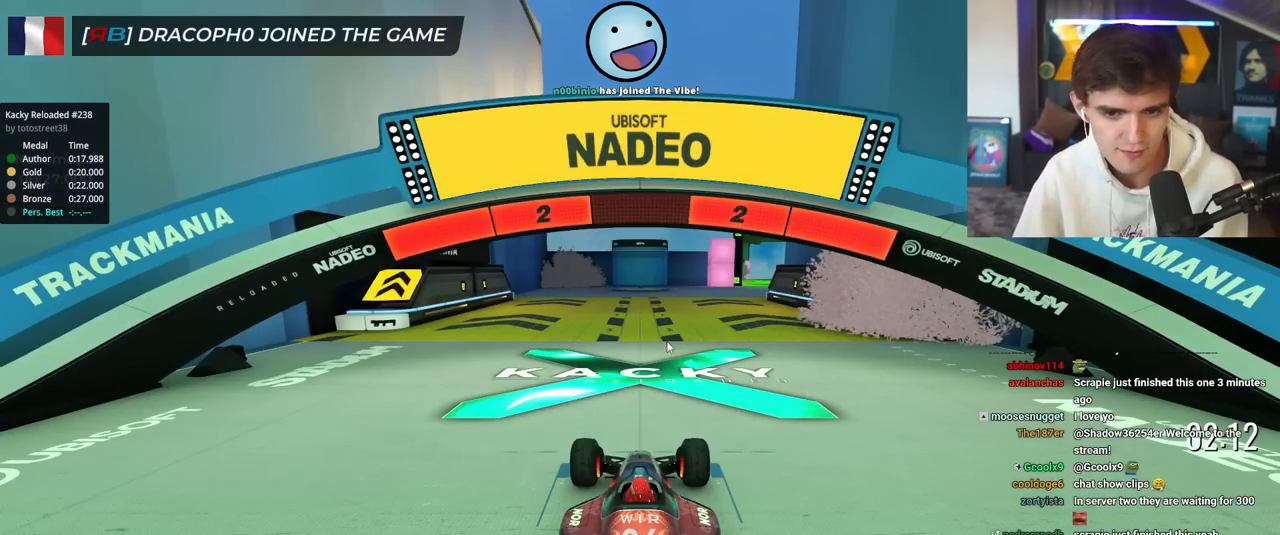
{"keys": ["up"], "events": []}
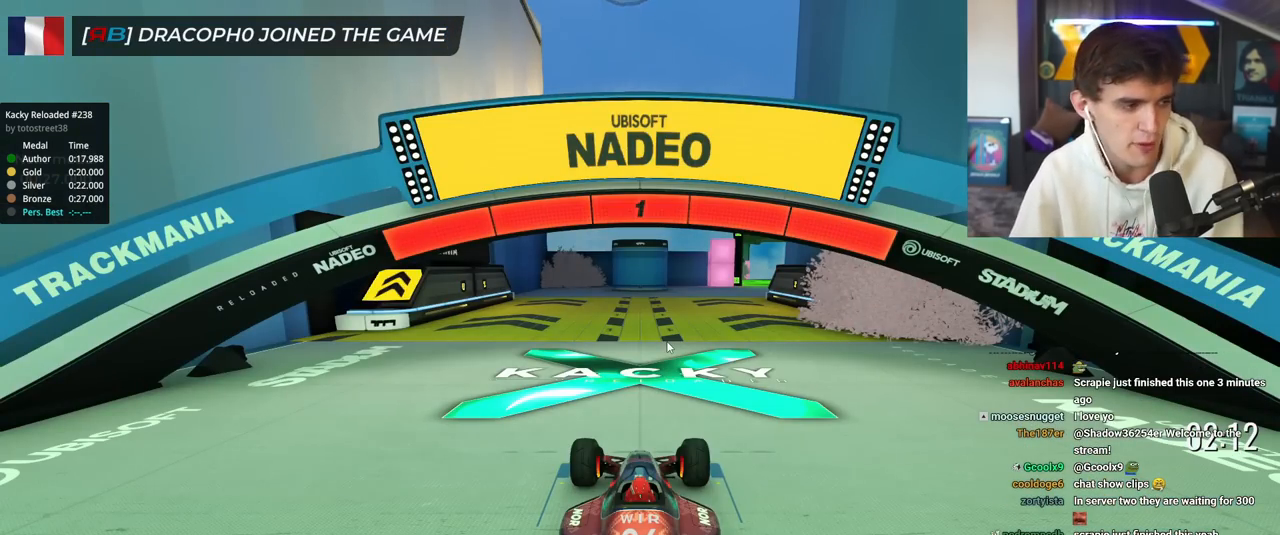
{"keys": ["up"], "events": []}
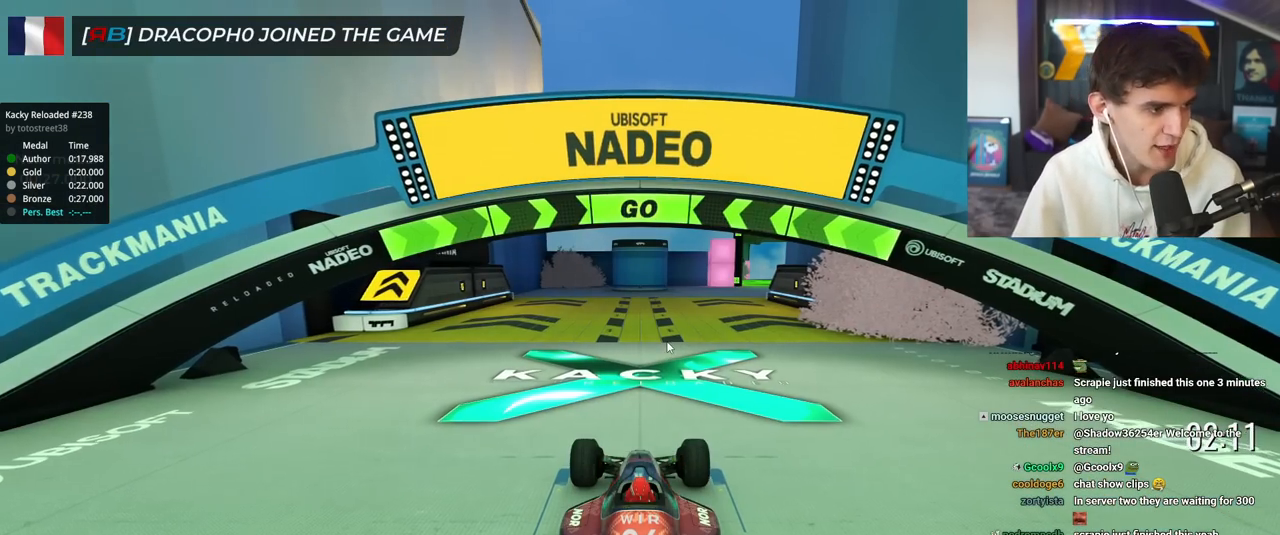
{"keys": ["up"], "events": []}
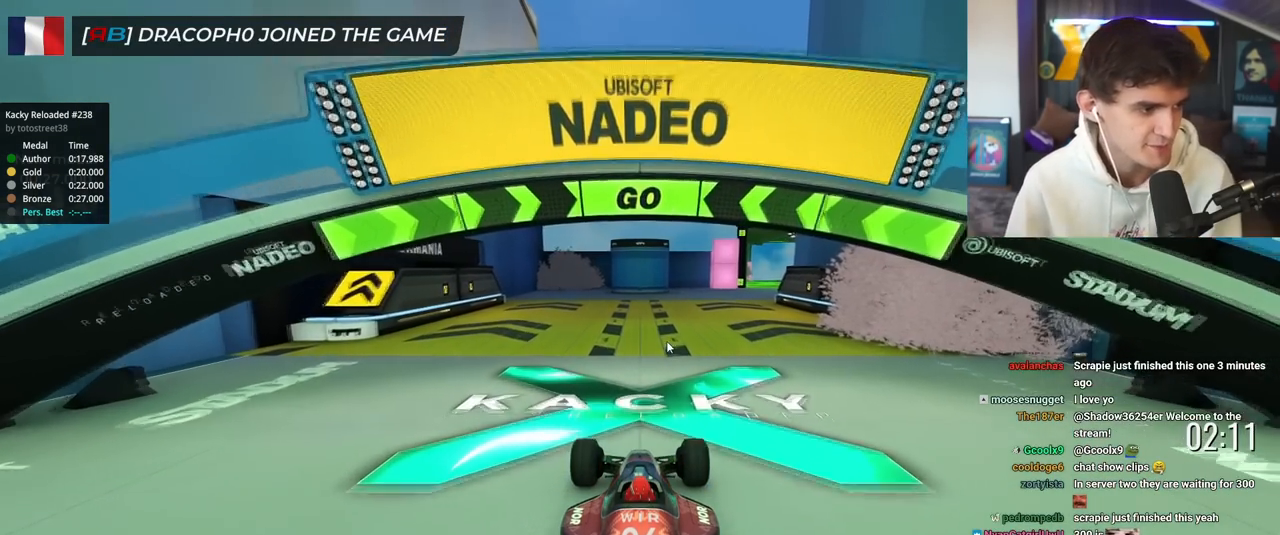
{"keys": ["up"], "events": []}
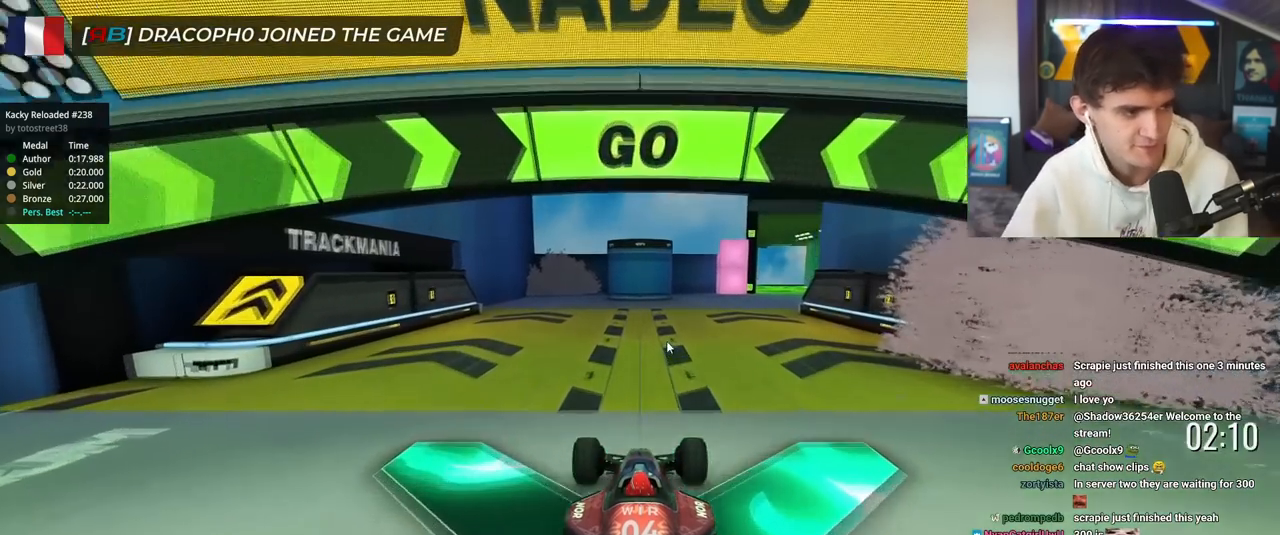
{"keys": ["up"], "events": [[451, "right", "down"], [501, "right", "up"]]}
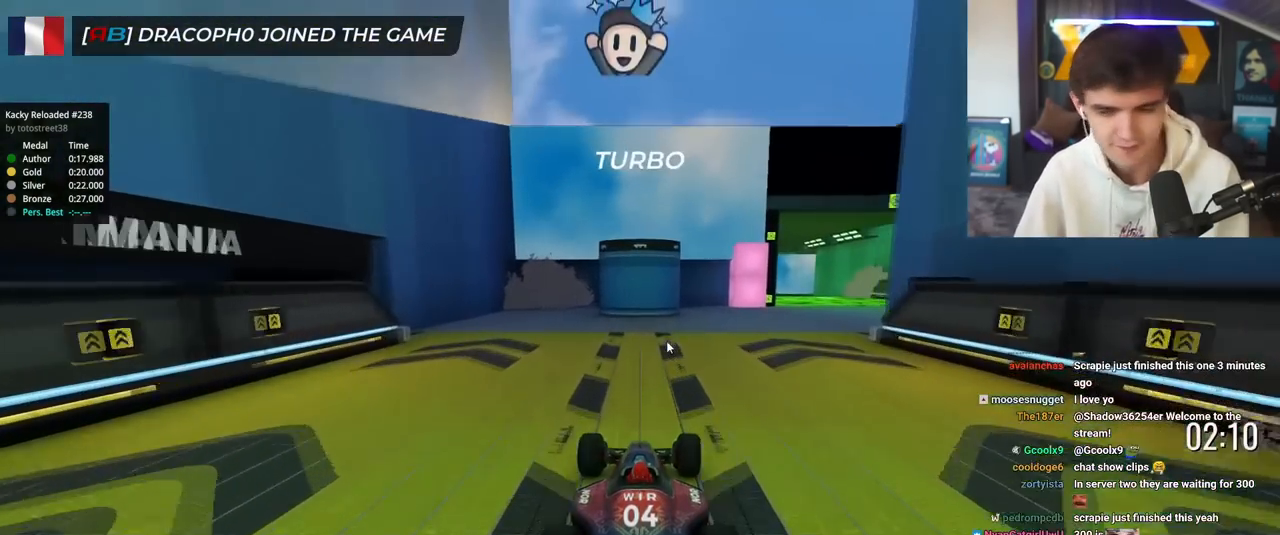
{"keys": ["up"], "events": [[183, "right", "down"], [383, "right", "up"]]}
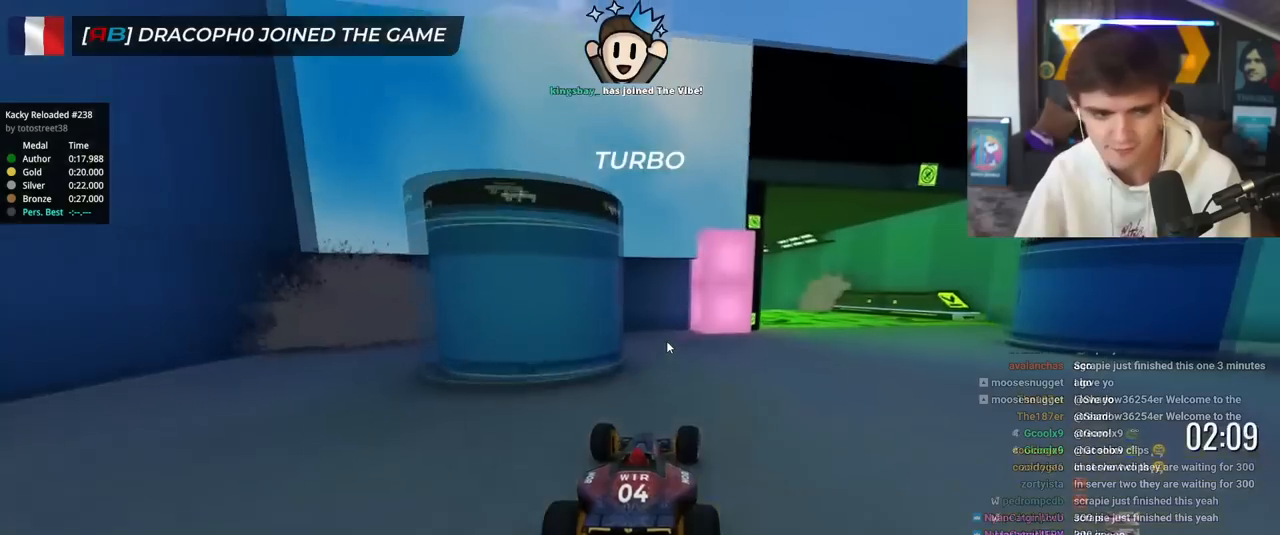
{"keys": ["left", "up"], "events": [[301, "left", "down"], [334, "left", "up"], [384, "right", "down"], [434, "left", "down"], [484, "right", "up"]]}
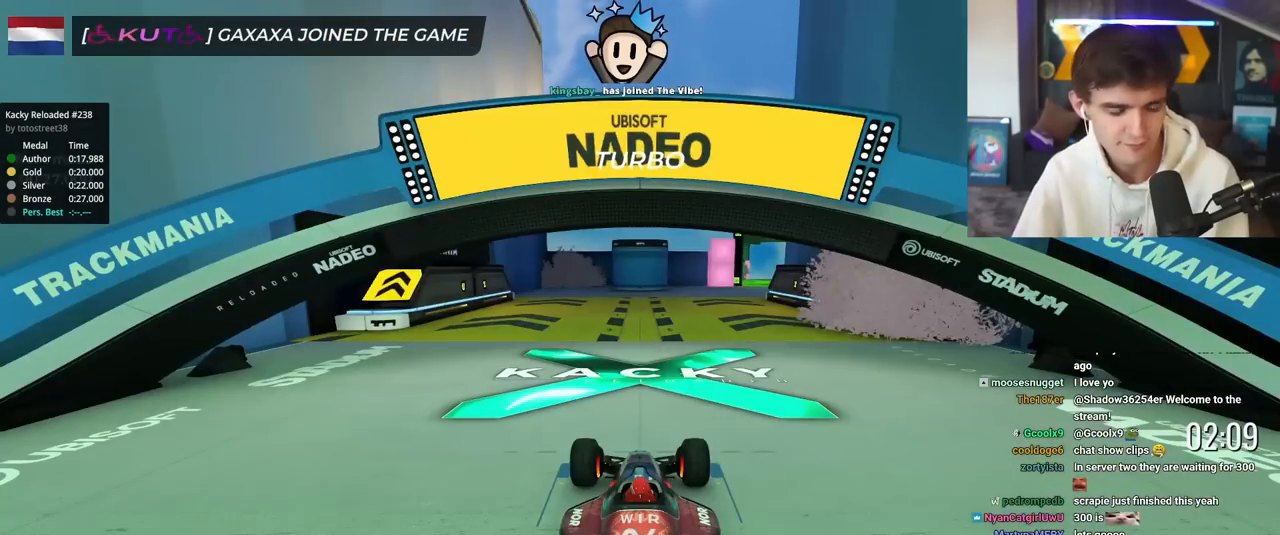
{"keys": ["up"], "events": [[33, "left", "up"], [66, "right", "down"], [117, "left", "down"], [167, "right", "up"], [217, "left", "up"]]}
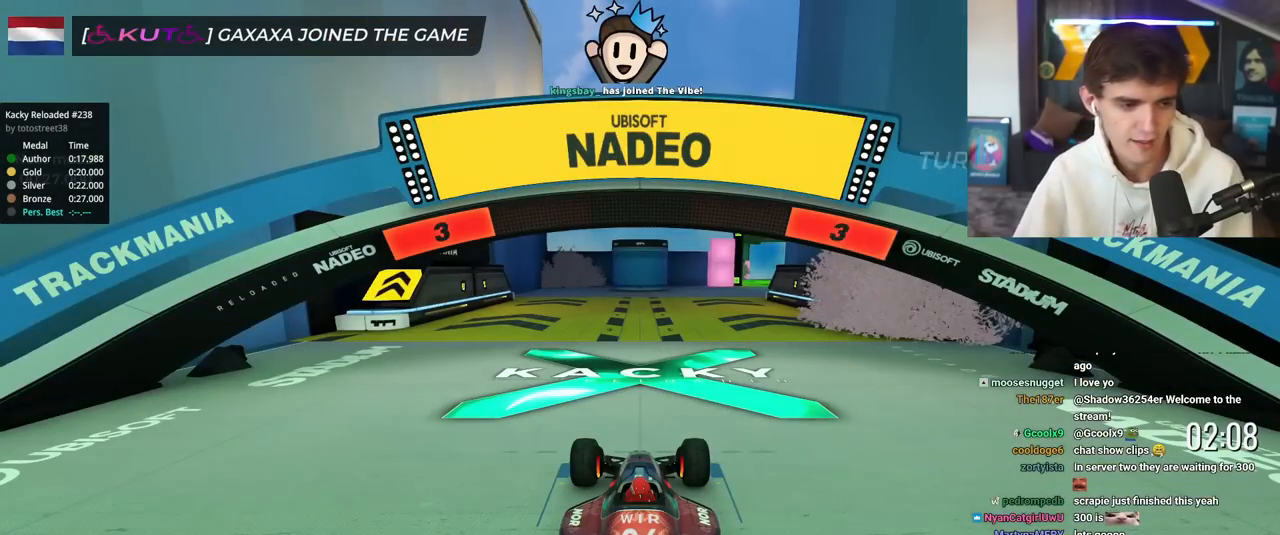
{"keys": ["up"], "events": []}
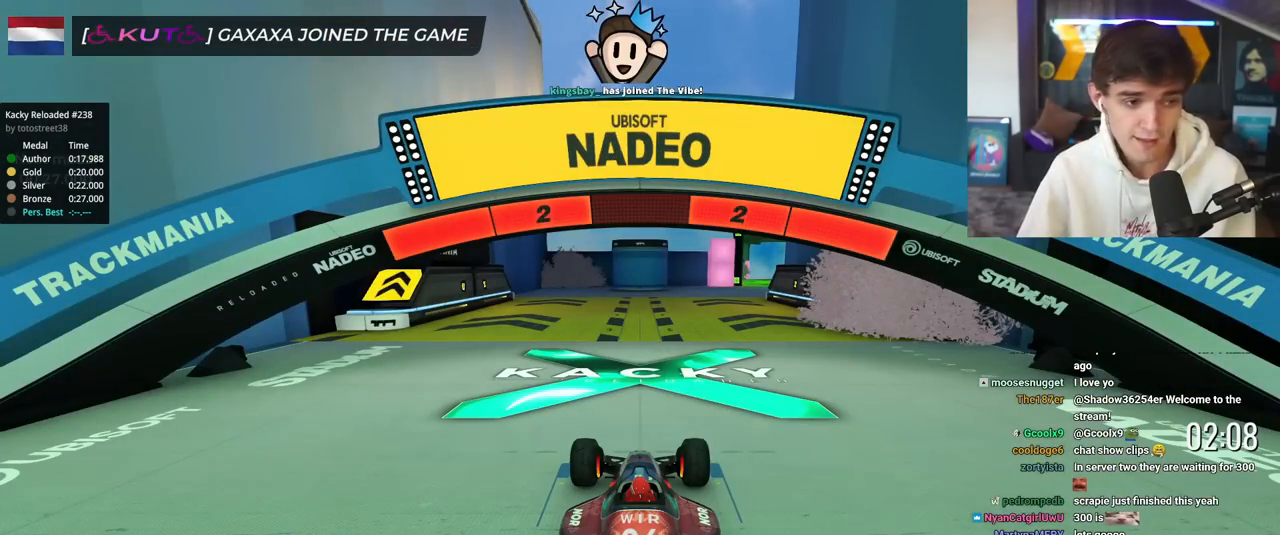
{"keys": ["up"], "events": []}
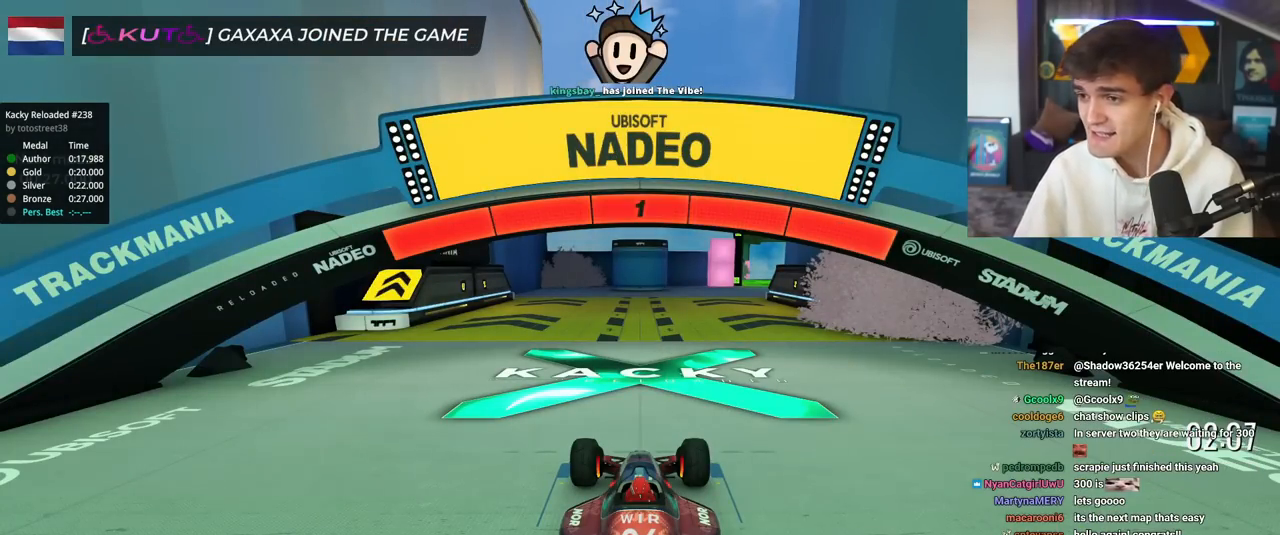
{"keys": ["up"], "events": []}
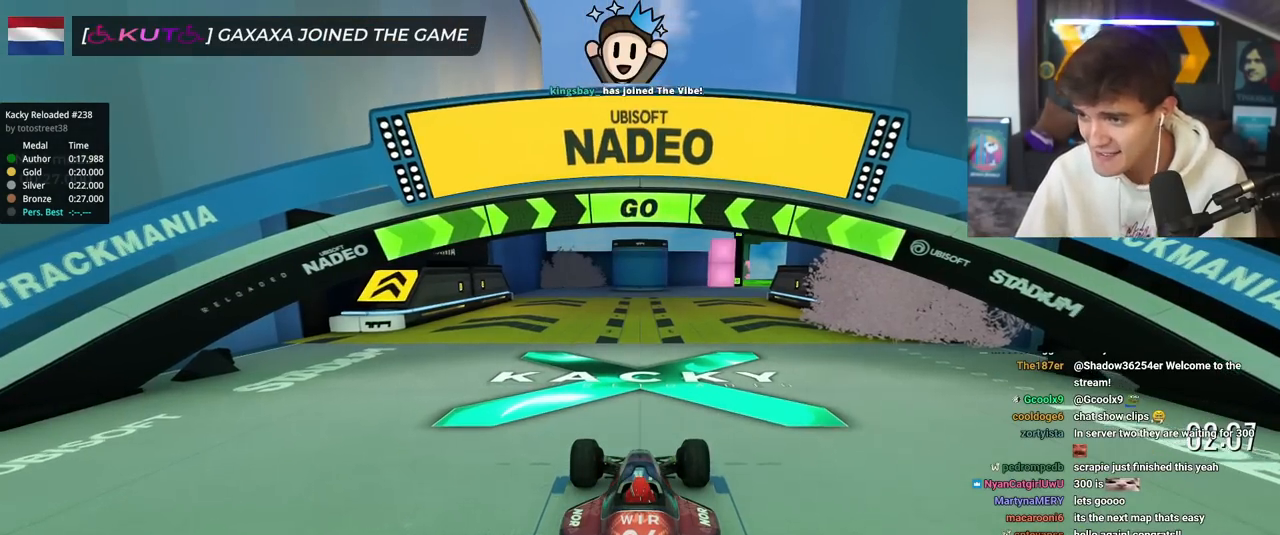
{"keys": ["up"], "events": []}
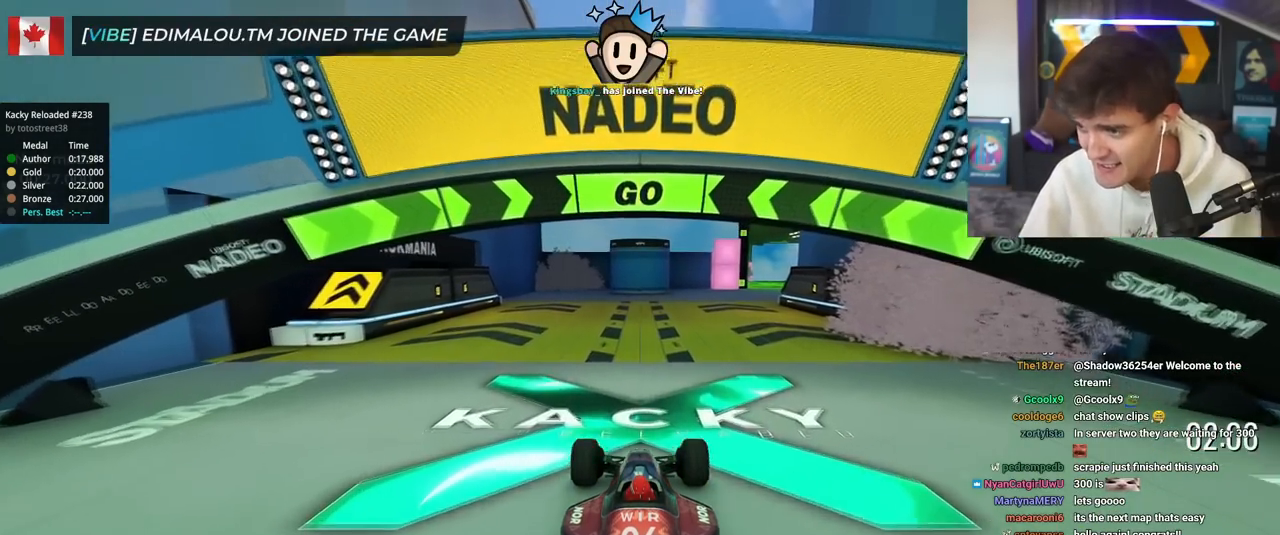
{"keys": ["up"], "events": []}
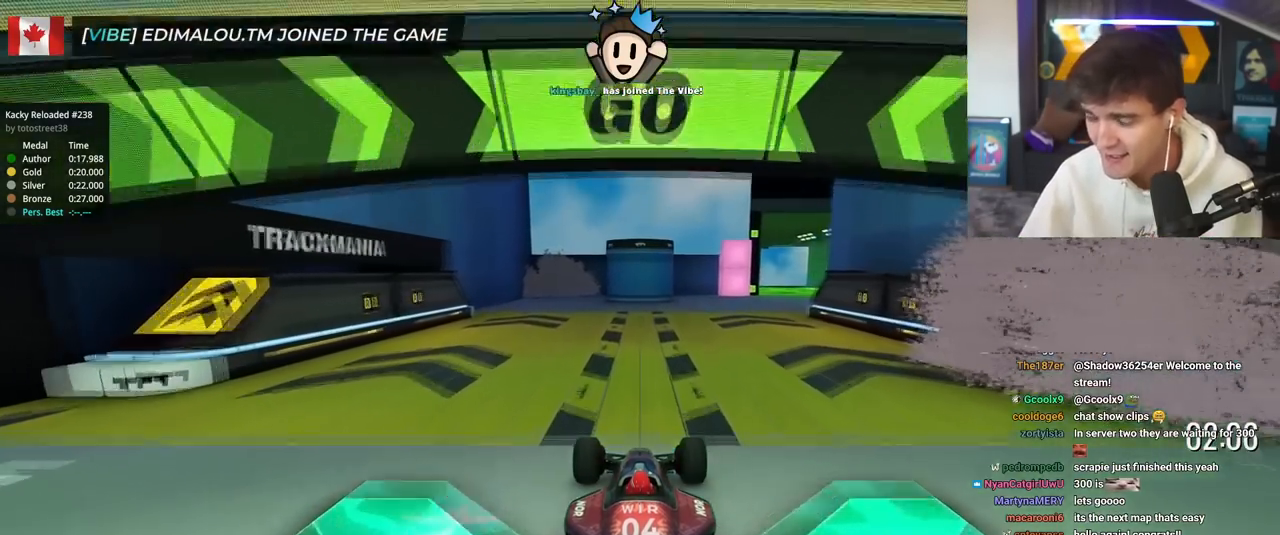
{"keys": ["right", "up"], "events": [[267, "right", "down"]]}
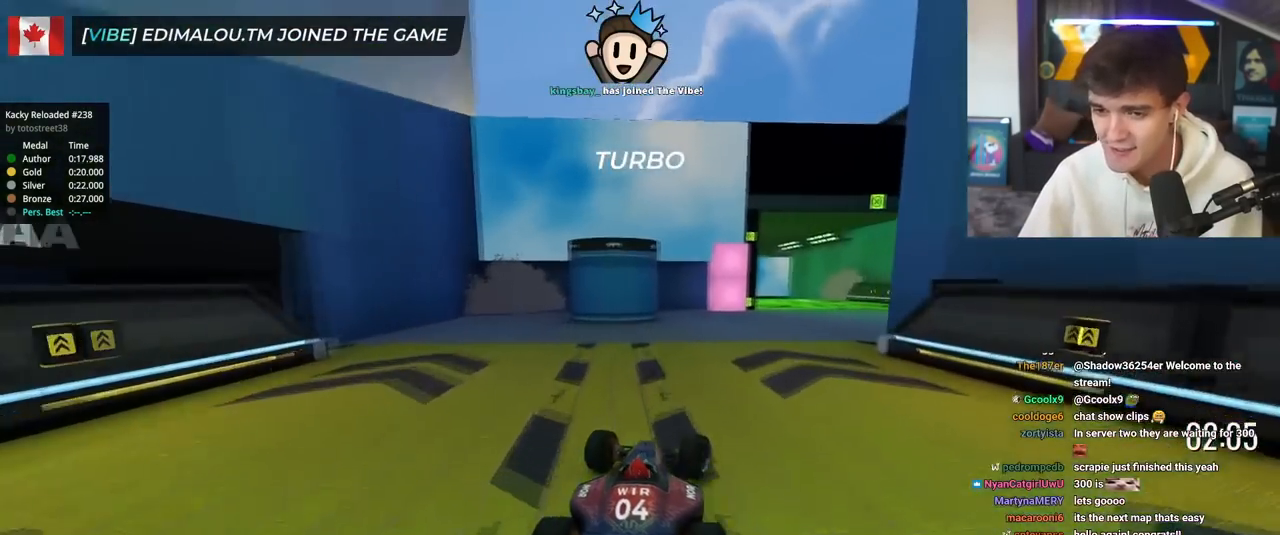
{"keys": ["up"], "events": [[184, "right", "up"], [234, "left", "down"], [367, "left", "up"]]}
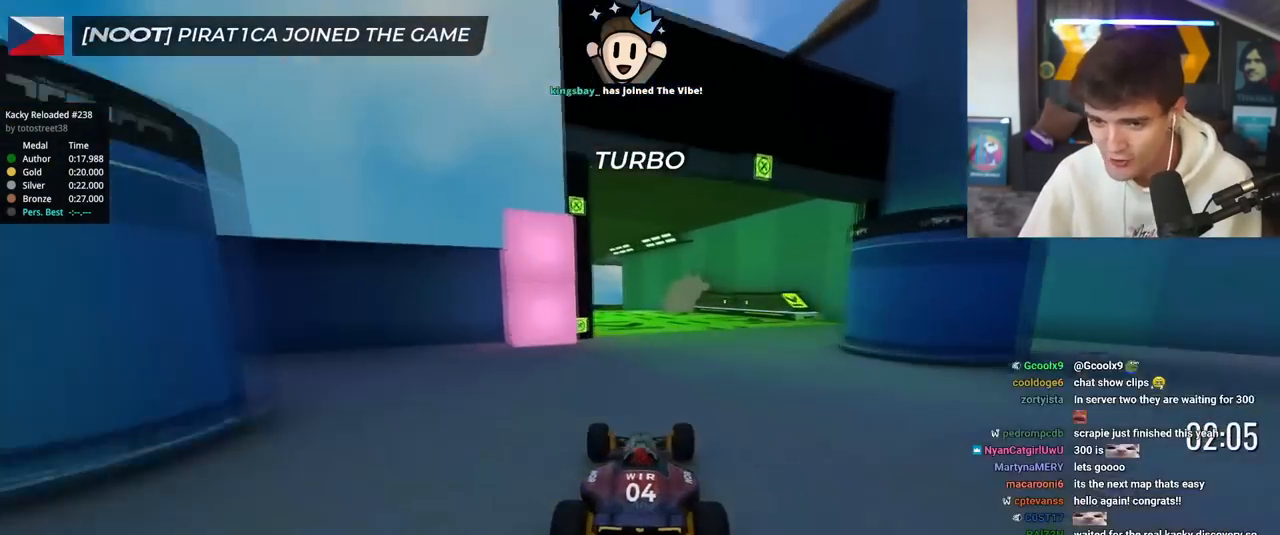
{"keys": ["up"], "events": [[150, "left", "down"], [300, "left", "up"], [434, "right", "down"], [484, "right", "up"]]}
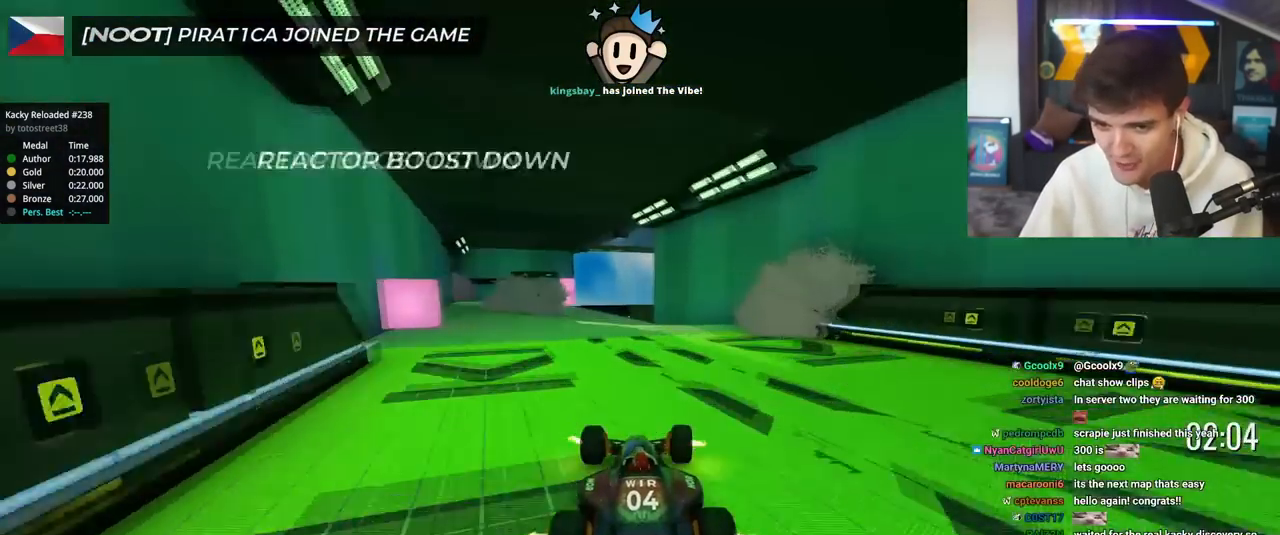
{"keys": ["left", "up"], "events": [[367, "left", "down"]]}
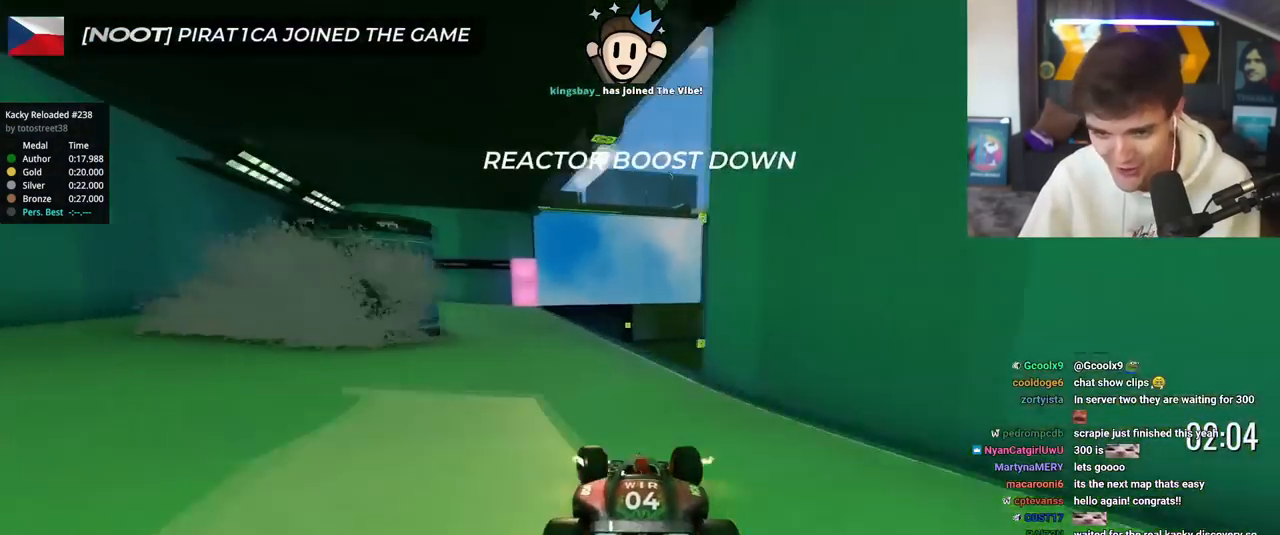
{"keys": ["up"], "events": [[283, "left", "up"]]}
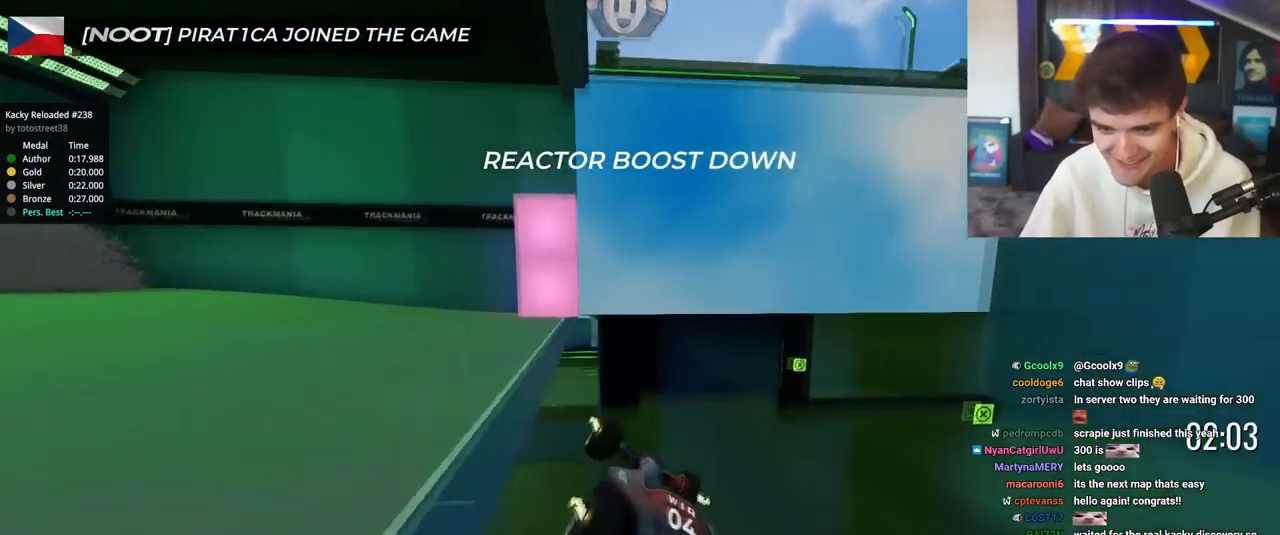
{"keys": ["up"], "events": [[334, "right", "down"], [434, "right", "up"]]}
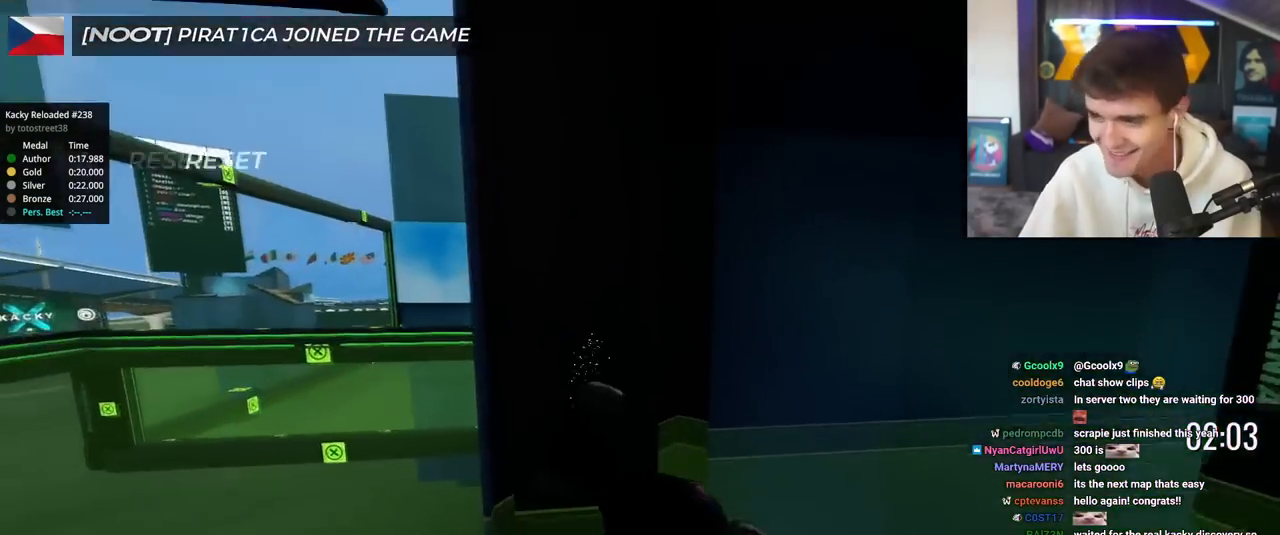
{"keys": ["up"], "events": []}